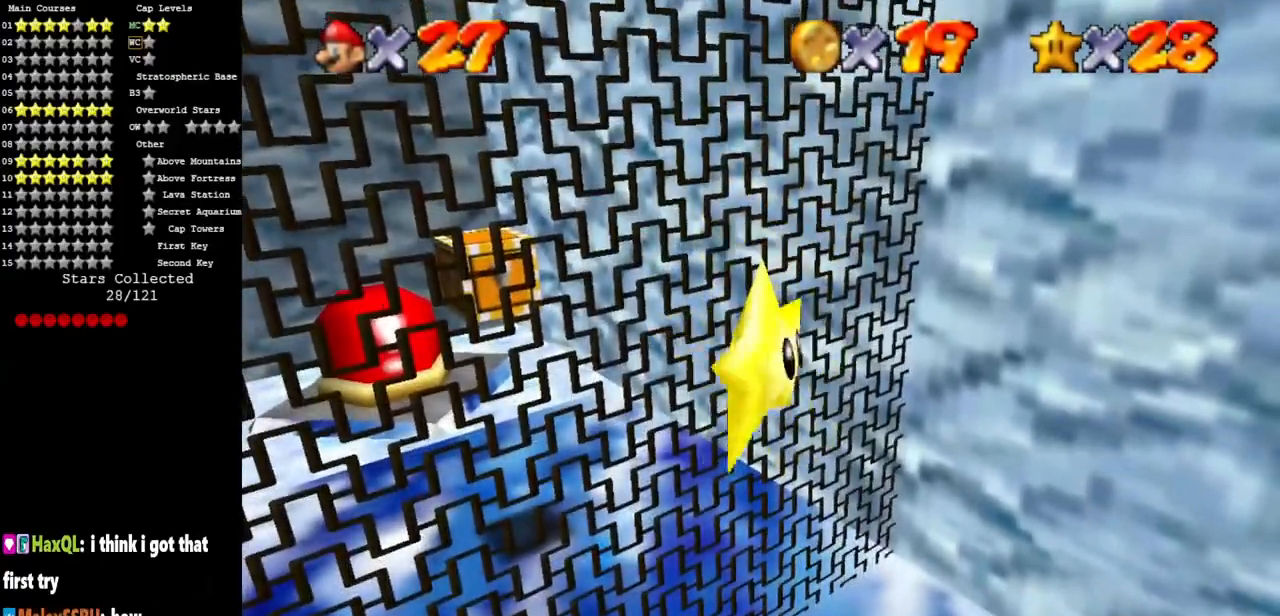
Gameplay with a controller (Nintendo layout); each line is a JSON object with the inputs held at the frame after it. "events" lists button and stick changes between this image and that frame as [ms after this image, input, new state], when the widget could be followed in between. Not read: L3 R3 START.
{"buttons": ["A"], "left_stick": "left", "events": []}
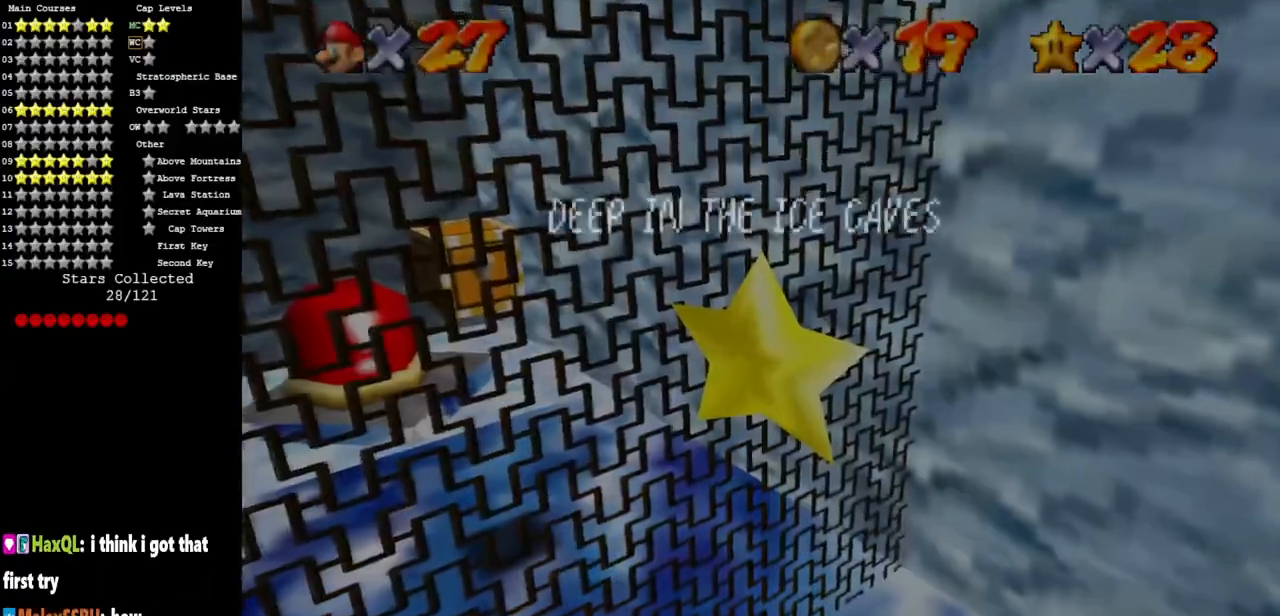
{"buttons": ["A"], "left_stick": "left", "events": []}
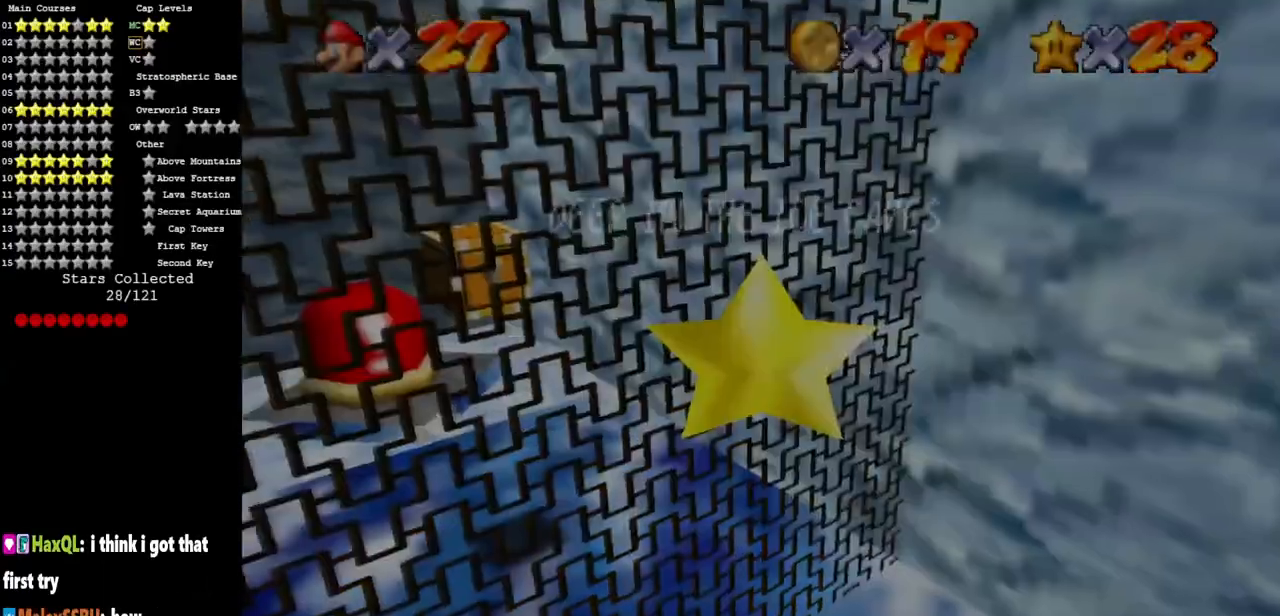
{"buttons": ["A"], "left_stick": "left", "events": []}
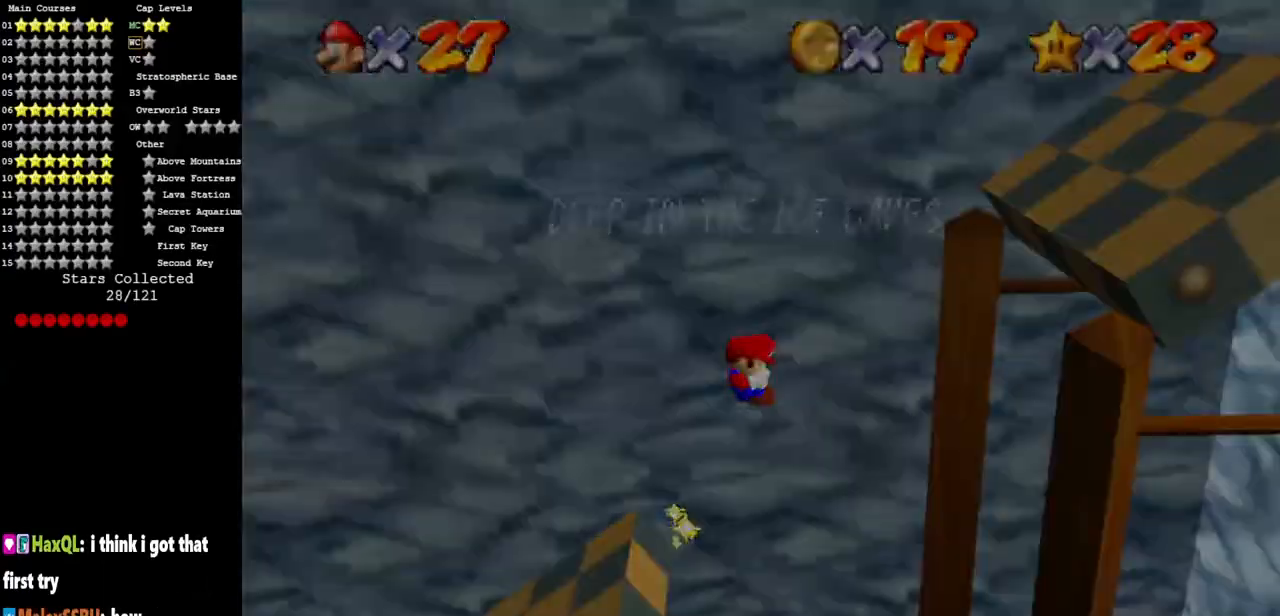
{"buttons": ["A"], "left_stick": "left", "events": []}
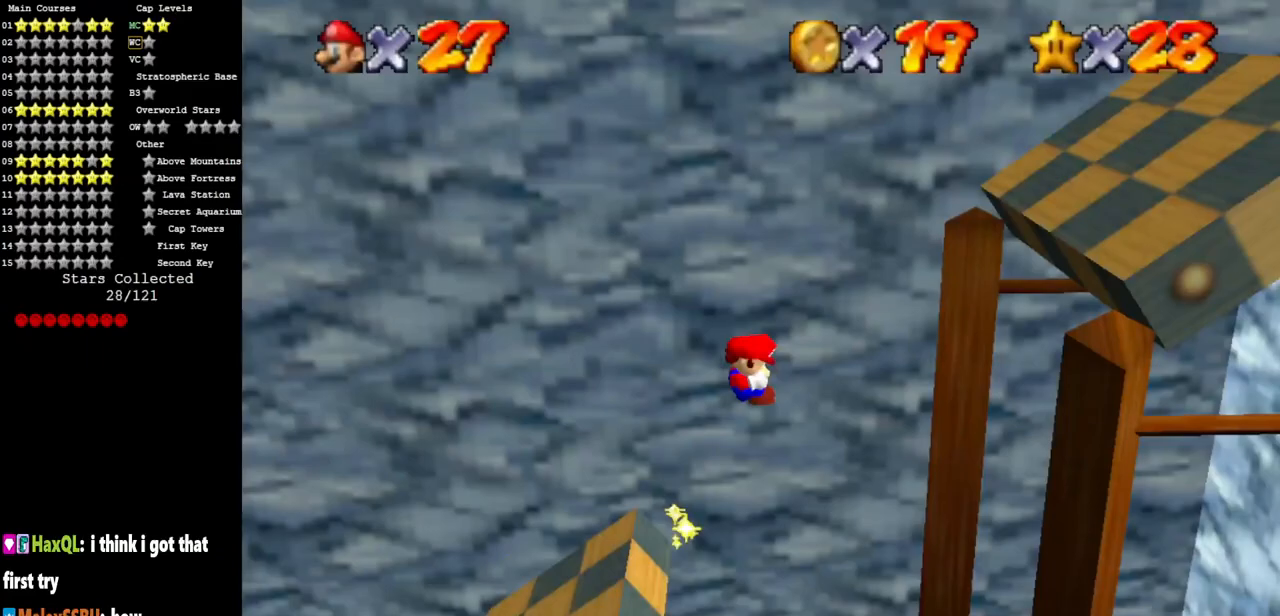
{"buttons": ["A"], "left_stick": "left", "events": []}
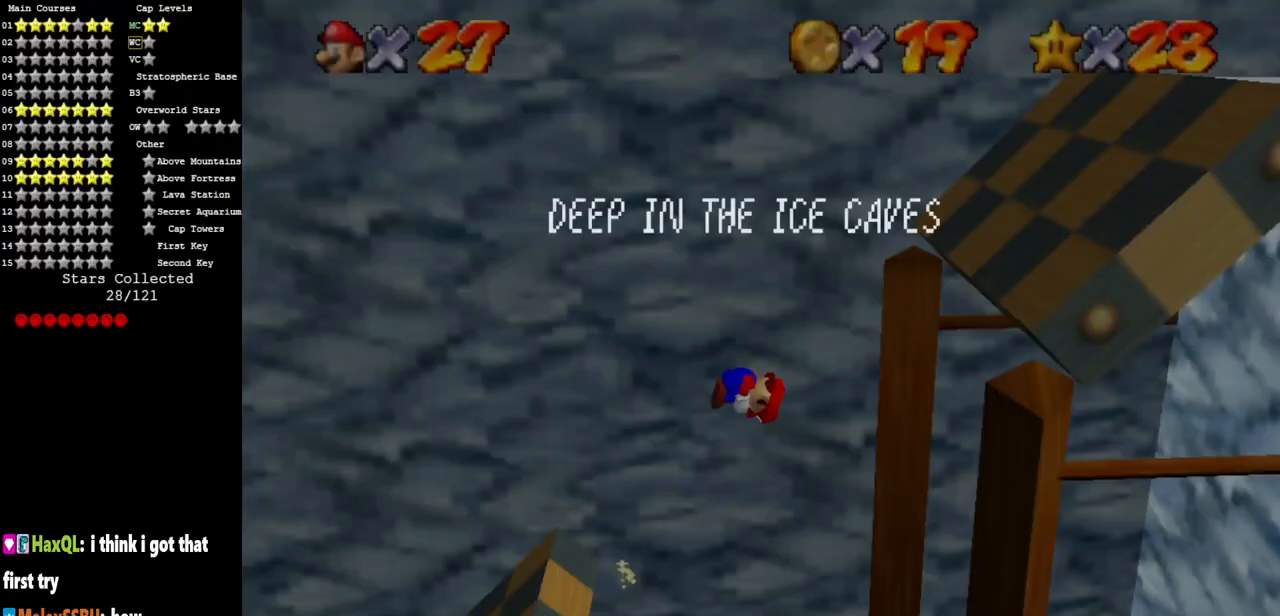
{"buttons": ["A"], "left_stick": "left", "events": []}
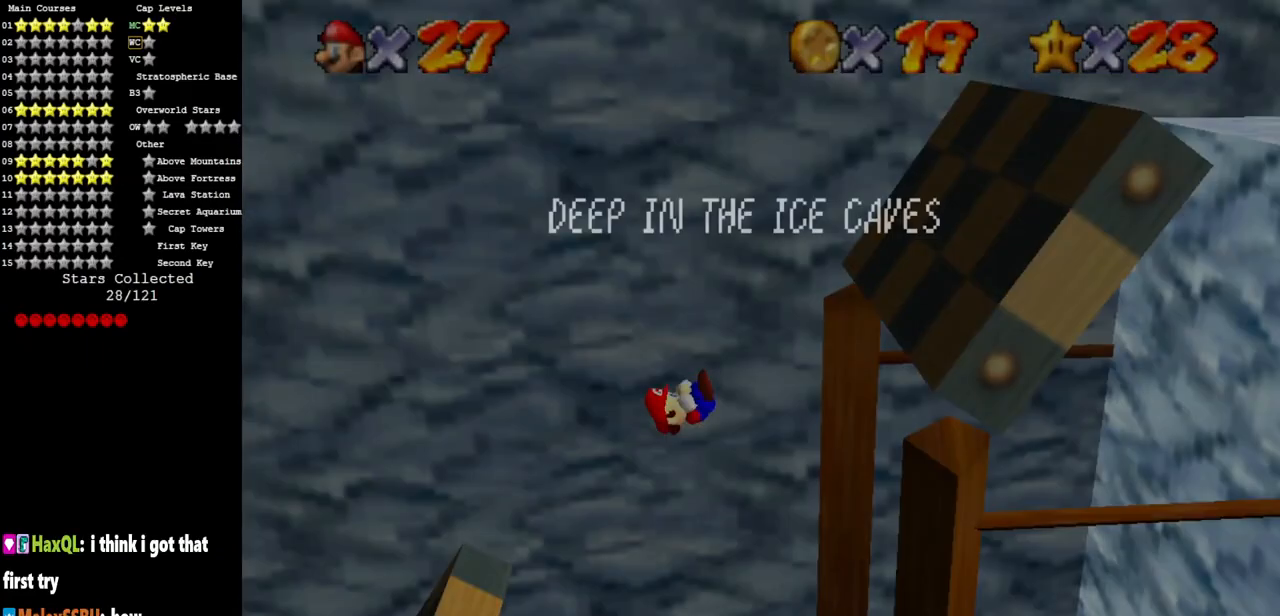
{"buttons": ["A"], "left_stick": "right", "events": [[217, "left_stick", "up-right"], [317, "left_stick", "center"], [501, "left_stick", "right"]]}
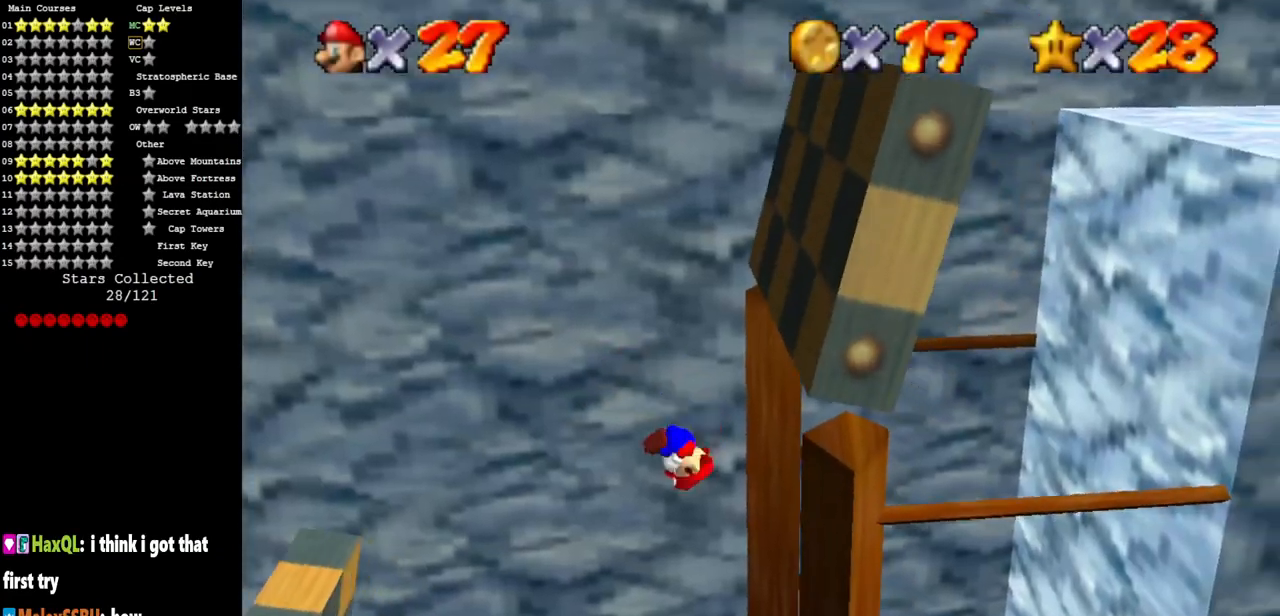
{"buttons": ["A"], "left_stick": "center", "events": [[183, "left_stick", "left"], [400, "left_stick", "center"]]}
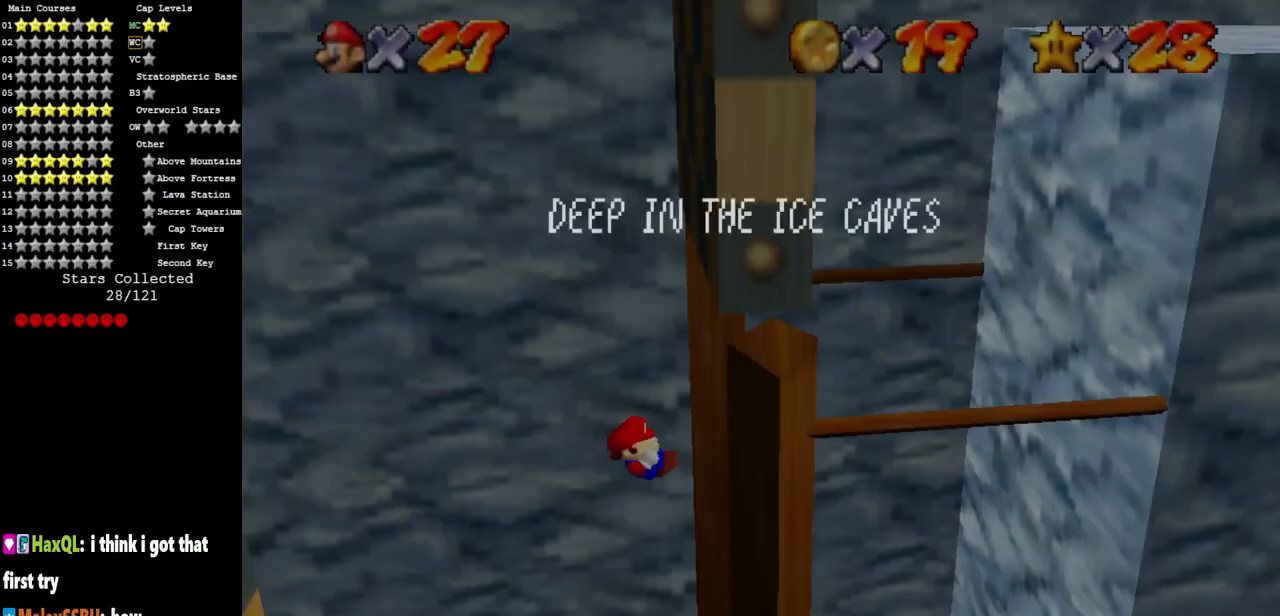
{"buttons": ["A"], "left_stick": "center", "events": [[117, "left_stick", "right"], [301, "left_stick", "center"]]}
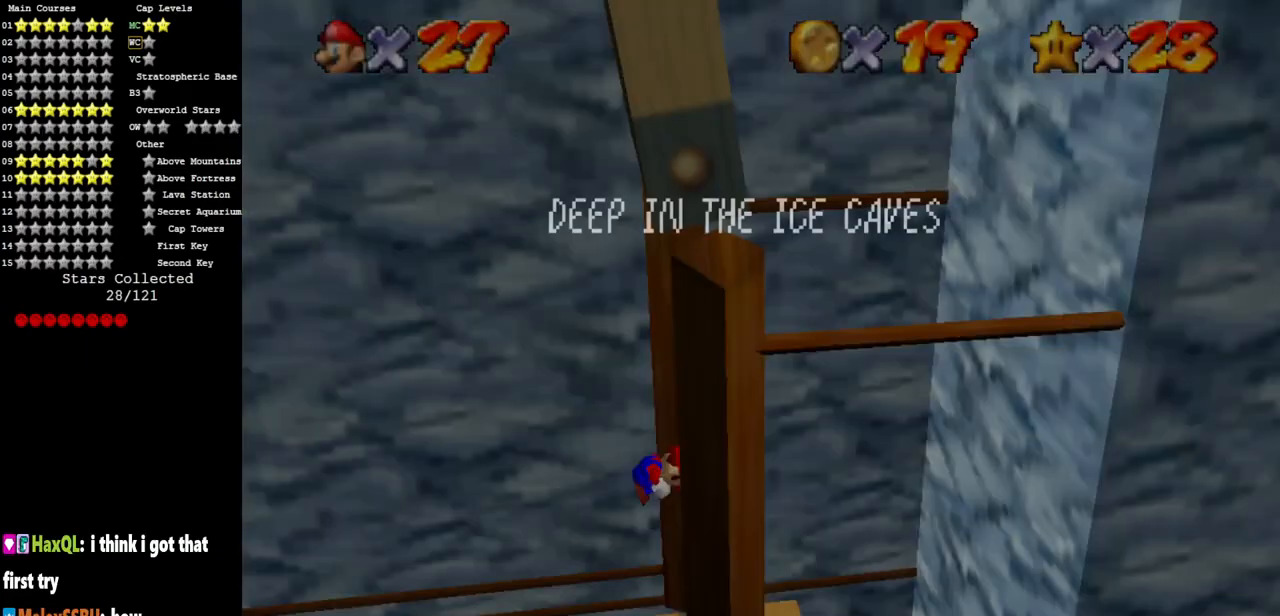
{"buttons": ["A"], "left_stick": "center", "events": [[200, "left_stick", "right"], [383, "left_stick", "center"]]}
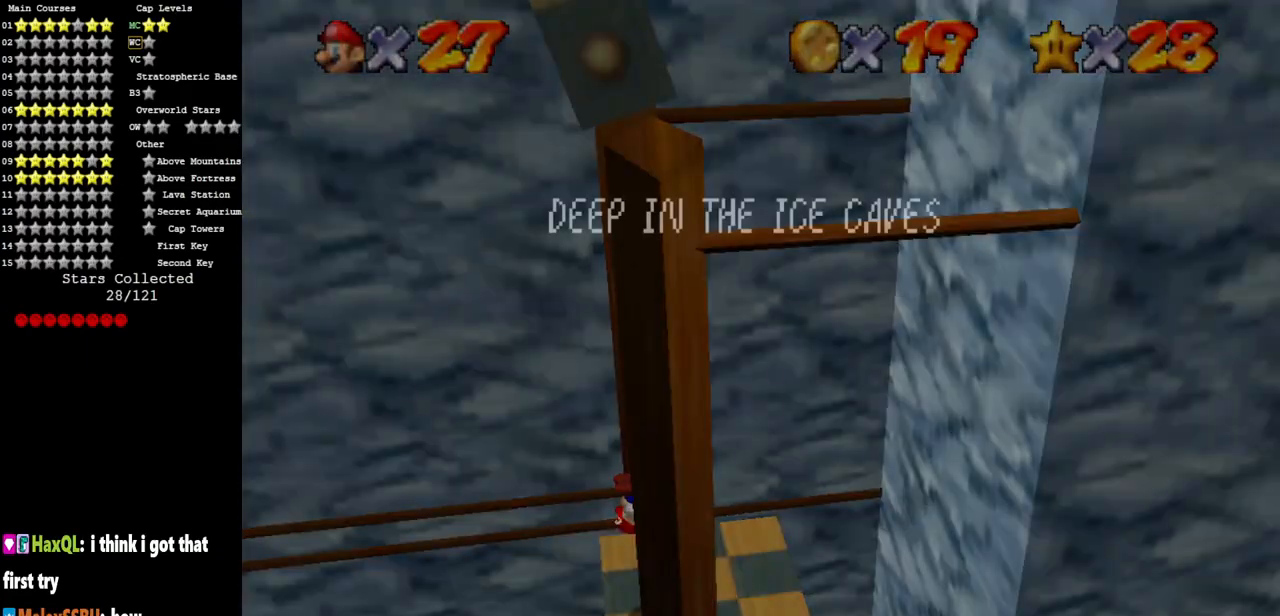
{"buttons": [], "left_stick": "center", "events": [[384, "A", "up"]]}
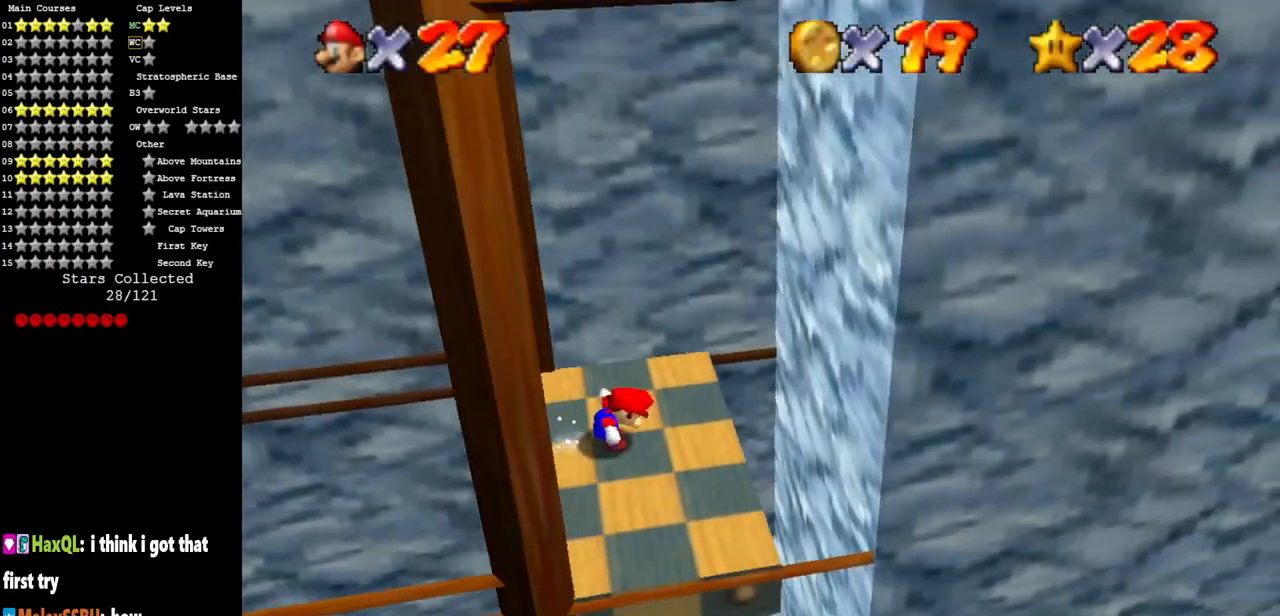
{"buttons": [], "left_stick": "center", "events": []}
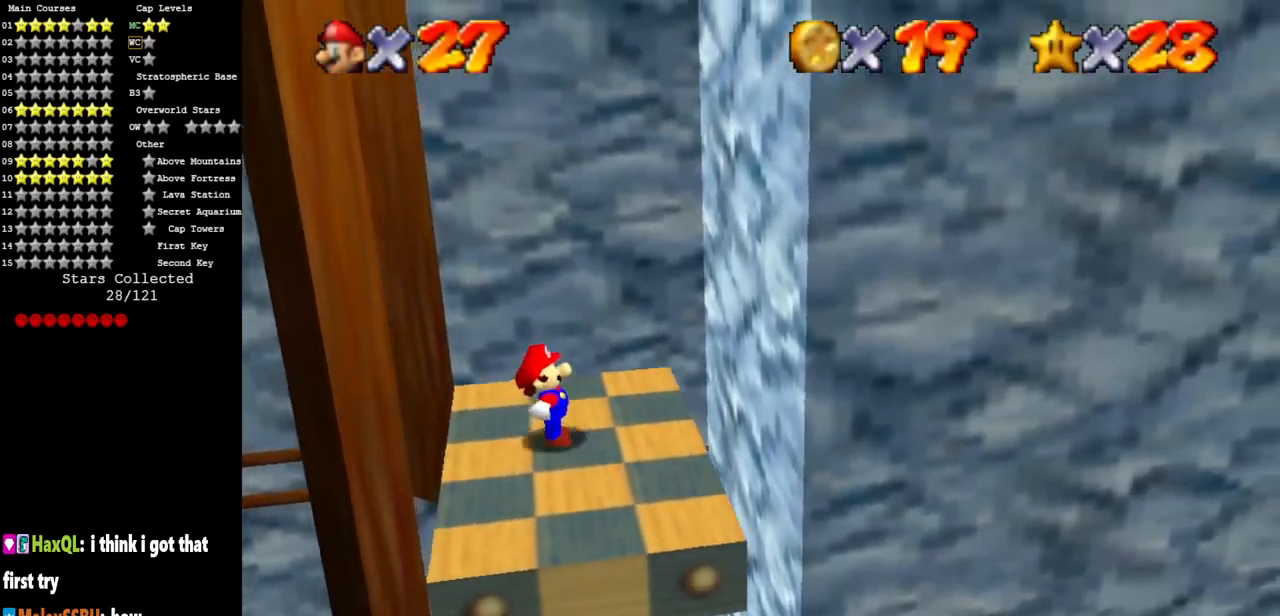
{"buttons": [], "left_stick": "center", "events": [[17, "C_LEFT", "down"], [134, "C_LEFT", "up"], [234, "C_LEFT", "down"], [267, "C_DOWN", "down"], [417, "C_DOWN", "up"], [417, "C_LEFT", "up"]]}
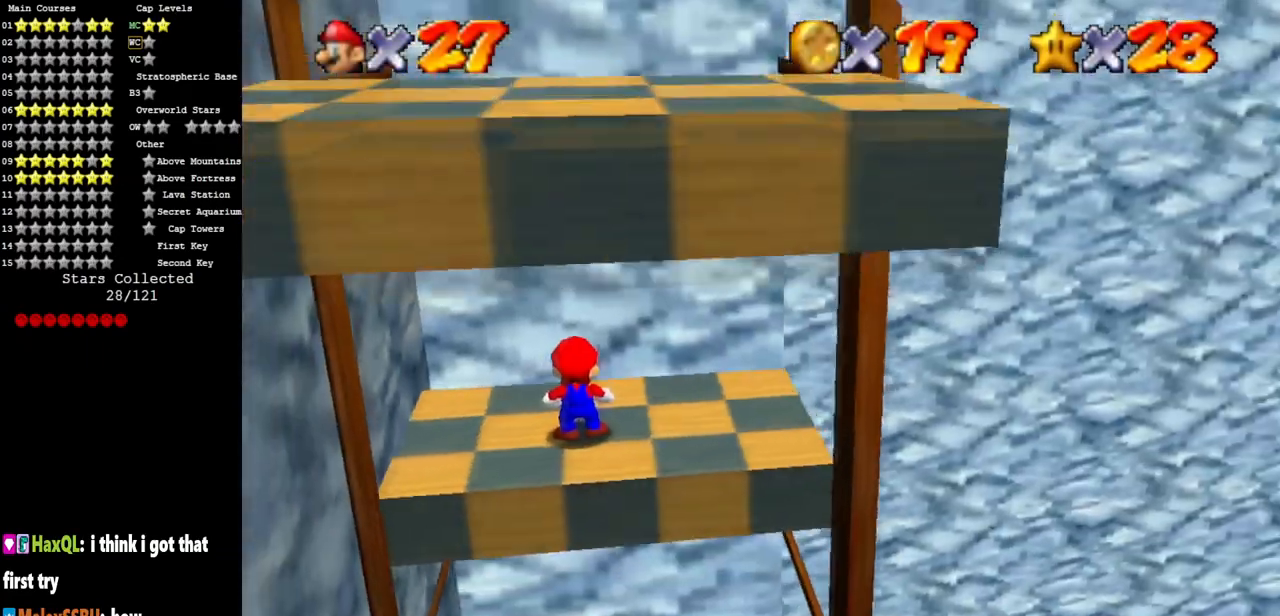
{"buttons": [], "left_stick": "right", "events": [[167, "left_stick", "right"]]}
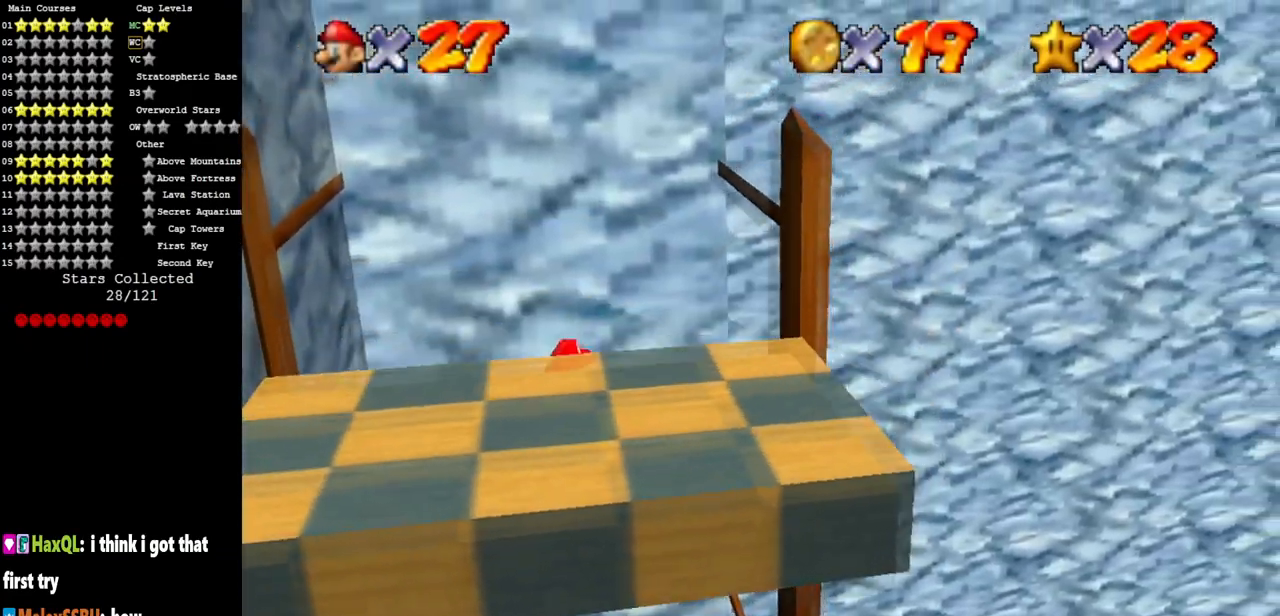
{"buttons": [], "left_stick": "left", "events": [[200, "left_stick", "left"]]}
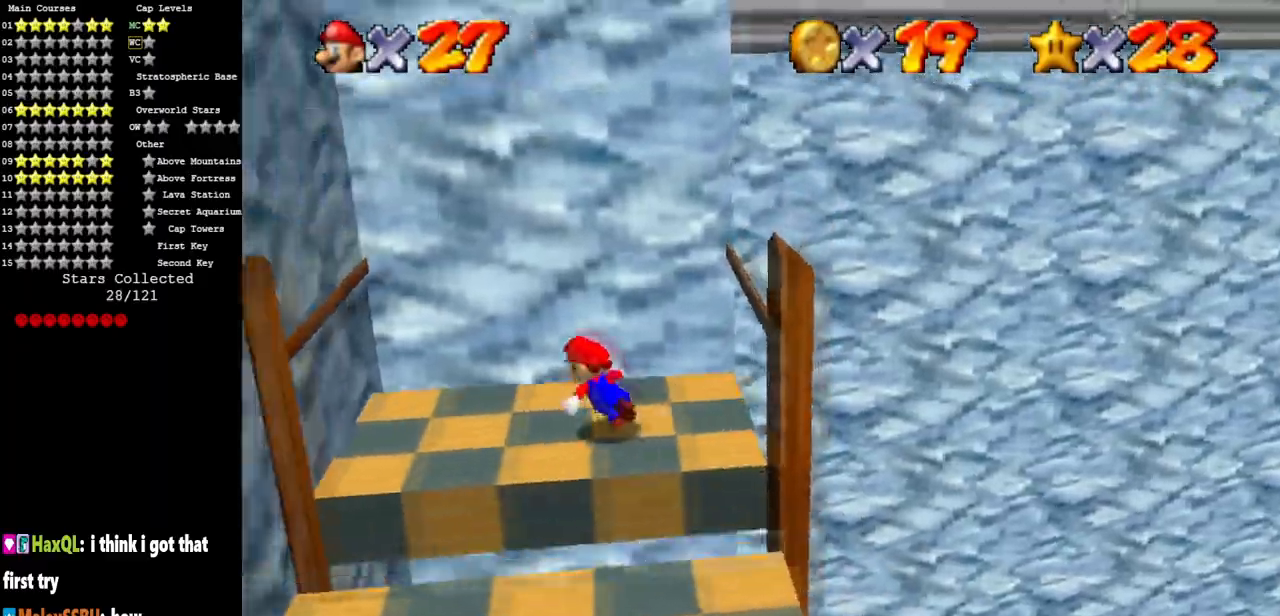
{"buttons": [], "left_stick": "up-left", "events": [[150, "A", "down"], [250, "A", "up"], [317, "left_stick", "up-left"]]}
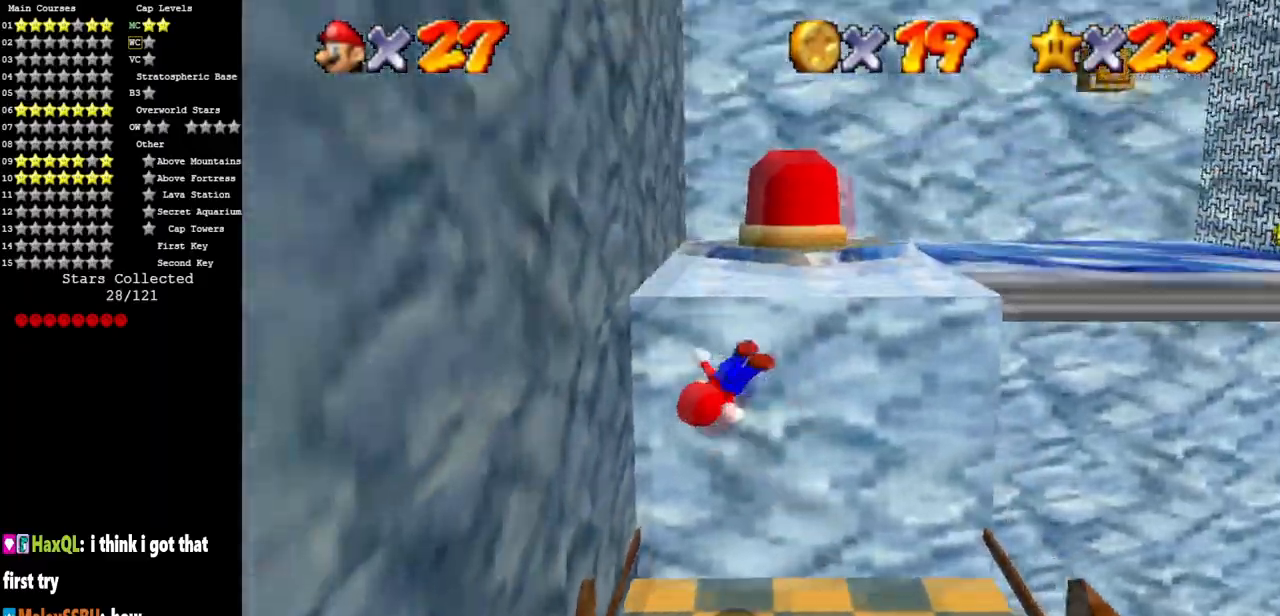
{"buttons": ["A"], "left_stick": "up-left", "events": [[283, "A", "down"]]}
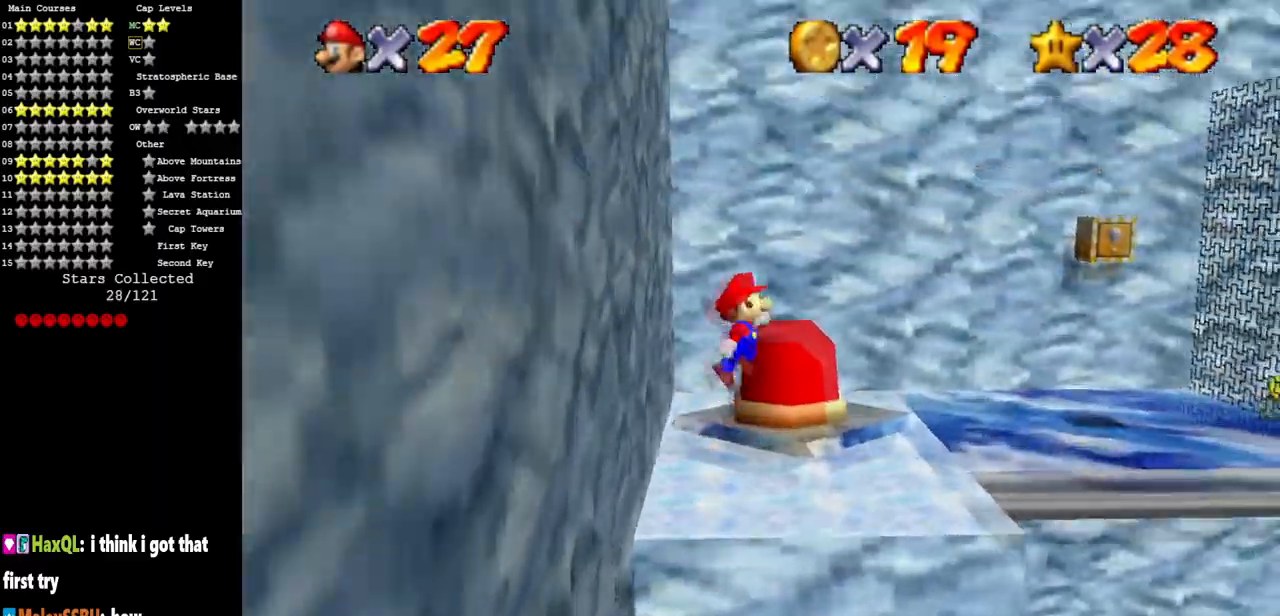
{"buttons": [], "left_stick": "up-left", "events": [[67, "A", "up"]]}
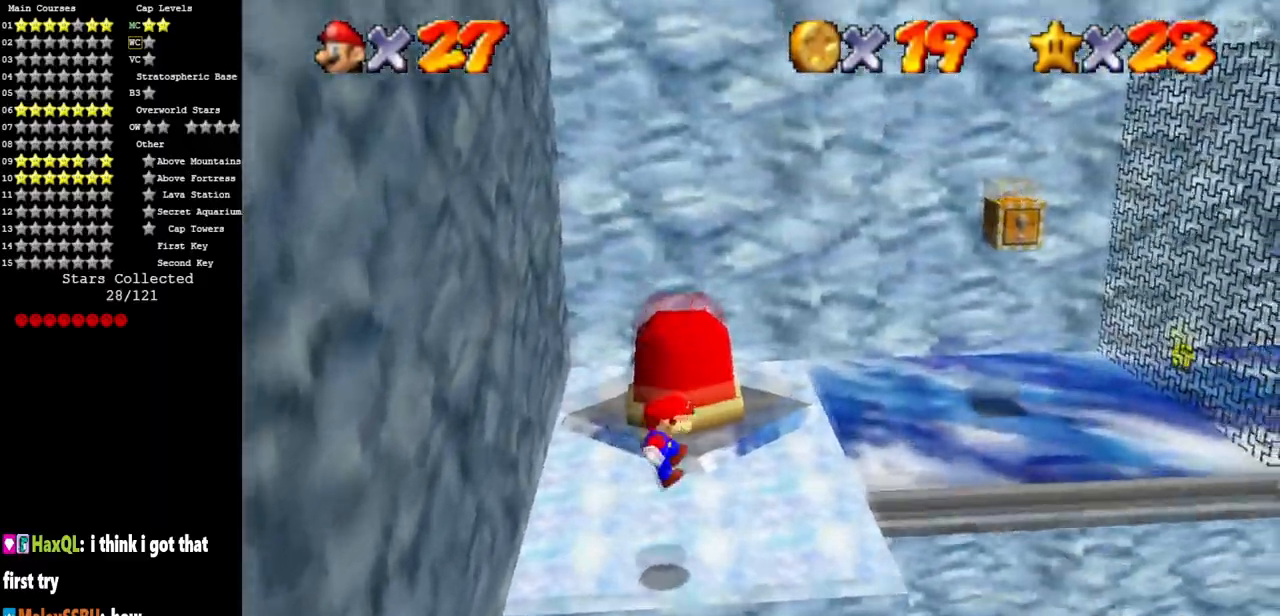
{"buttons": [], "left_stick": "up", "events": [[50, "left_stick", "up"]]}
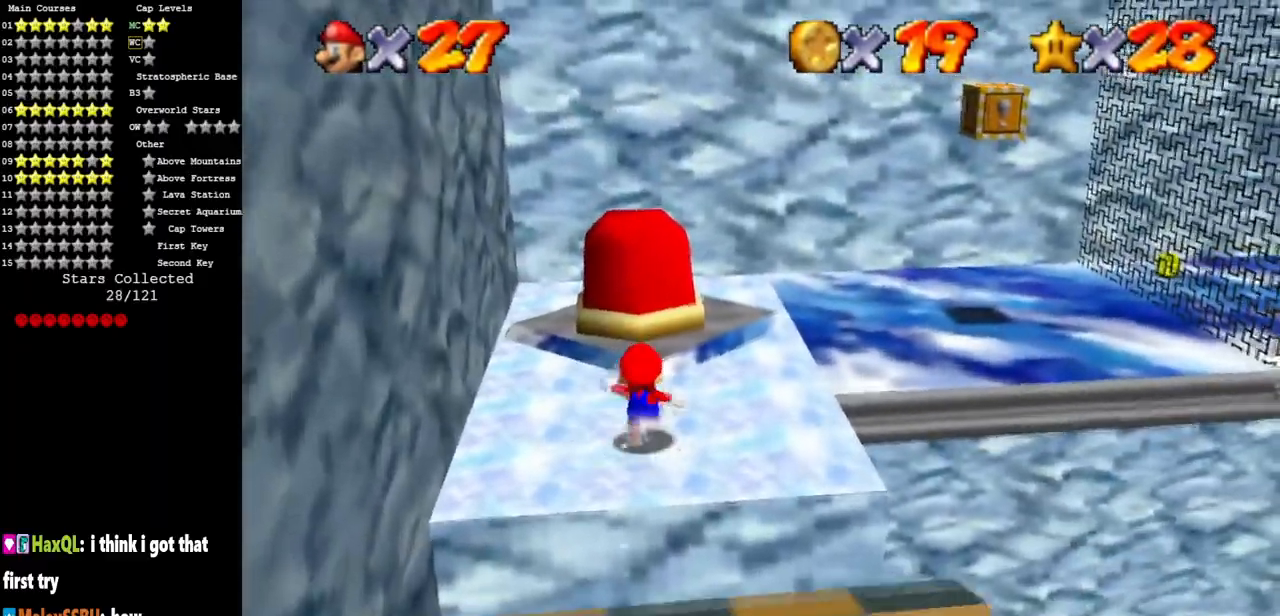
{"buttons": [], "left_stick": "up-right", "events": [[167, "left_stick", "up-right"]]}
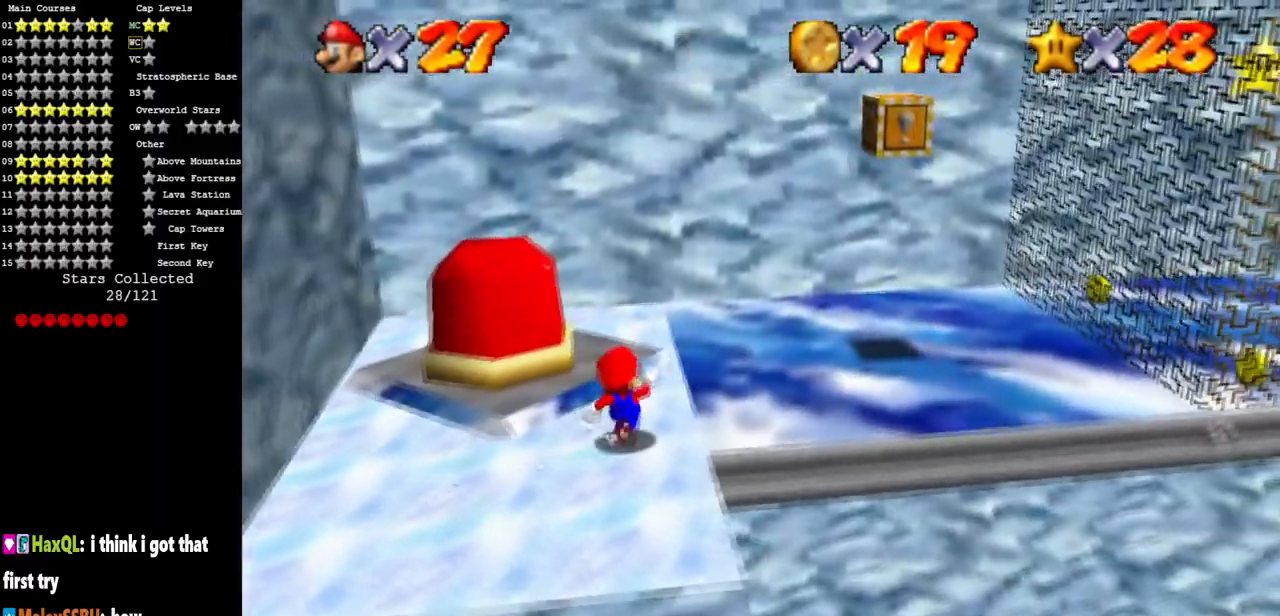
{"buttons": [], "left_stick": "right", "events": [[33, "left_stick", "up"], [367, "left_stick", "right"]]}
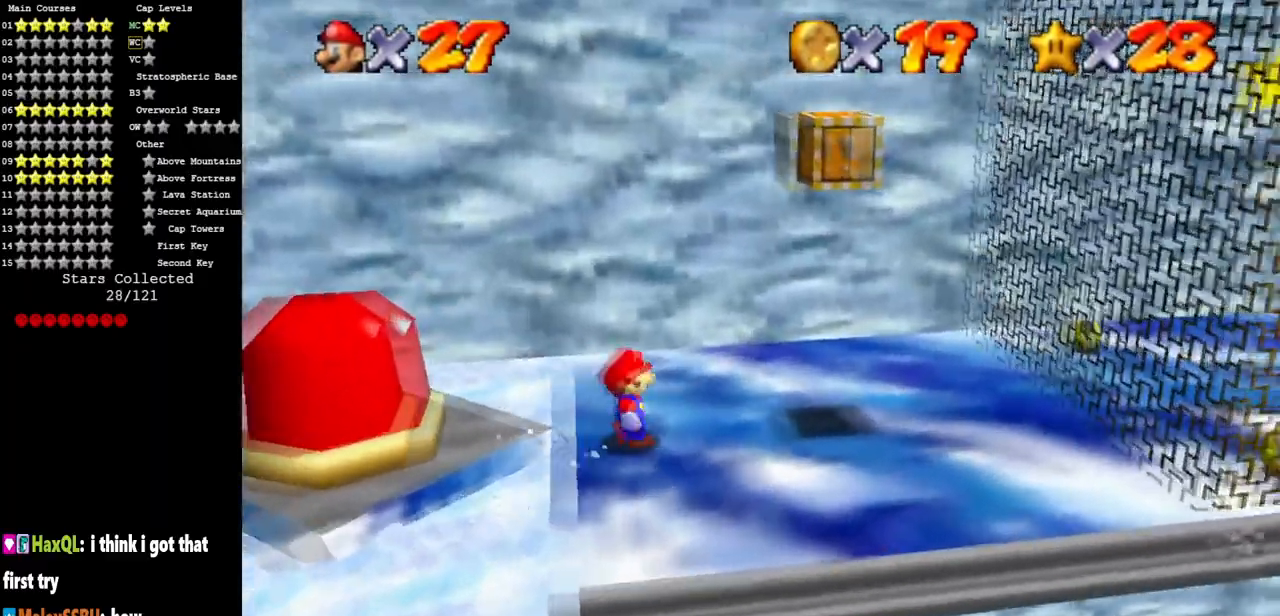
{"buttons": ["A"], "left_stick": "left", "events": [[100, "A", "down"], [234, "left_stick", "up"], [300, "left_stick", "left"]]}
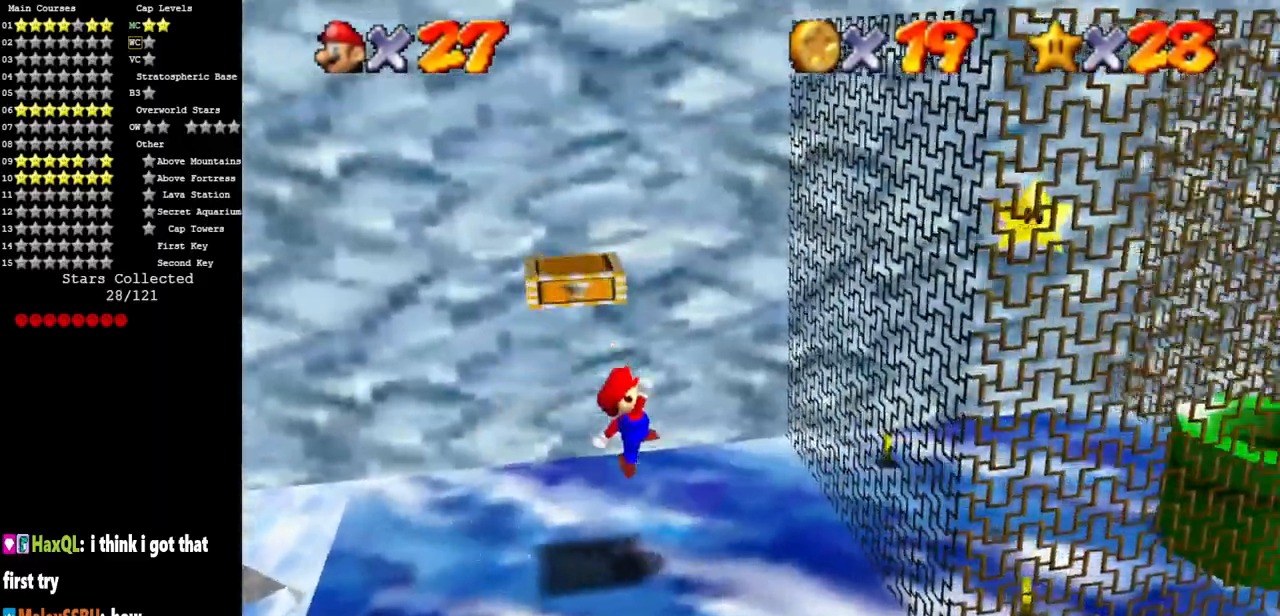
{"buttons": [], "left_stick": "center", "events": [[200, "A", "up"], [333, "left_stick", "center"]]}
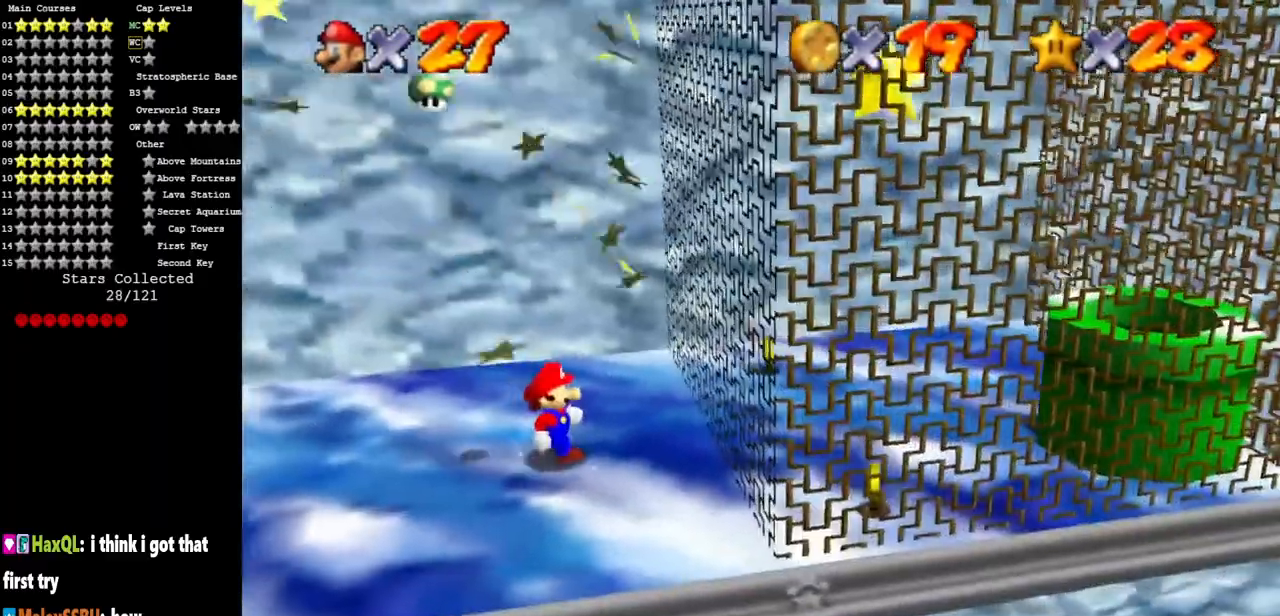
{"buttons": ["A"], "left_stick": "right", "events": [[200, "left_stick", "right"], [400, "A", "down"]]}
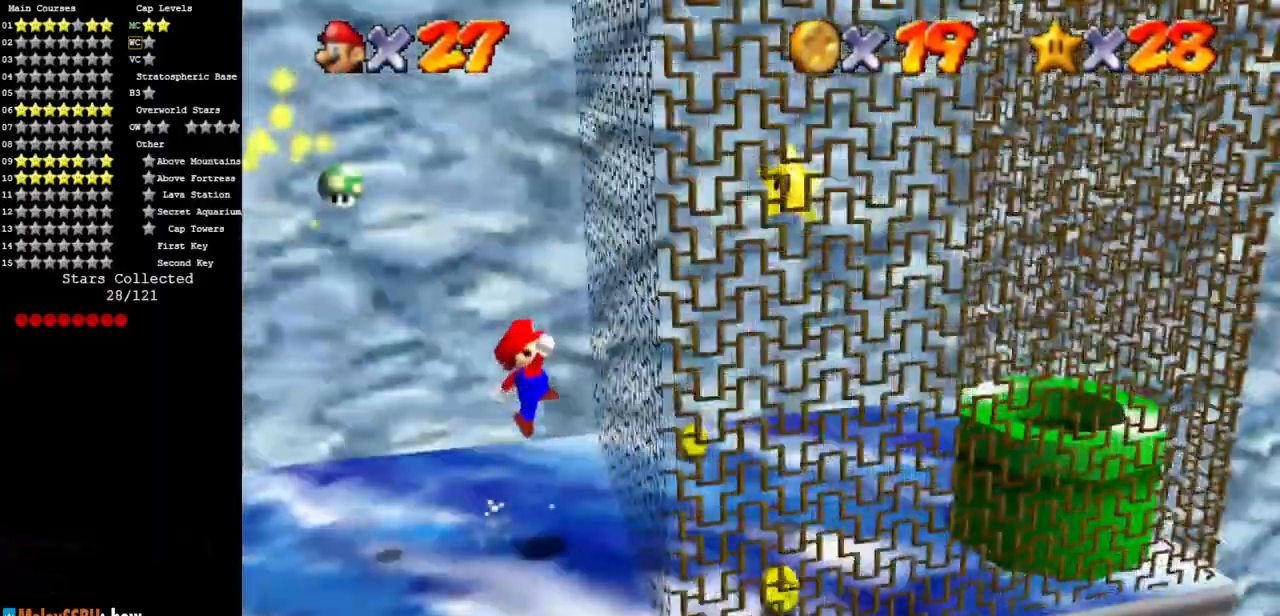
{"buttons": ["A"], "left_stick": "center", "events": [[100, "A", "up"], [216, "A", "down"], [483, "left_stick", "center"]]}
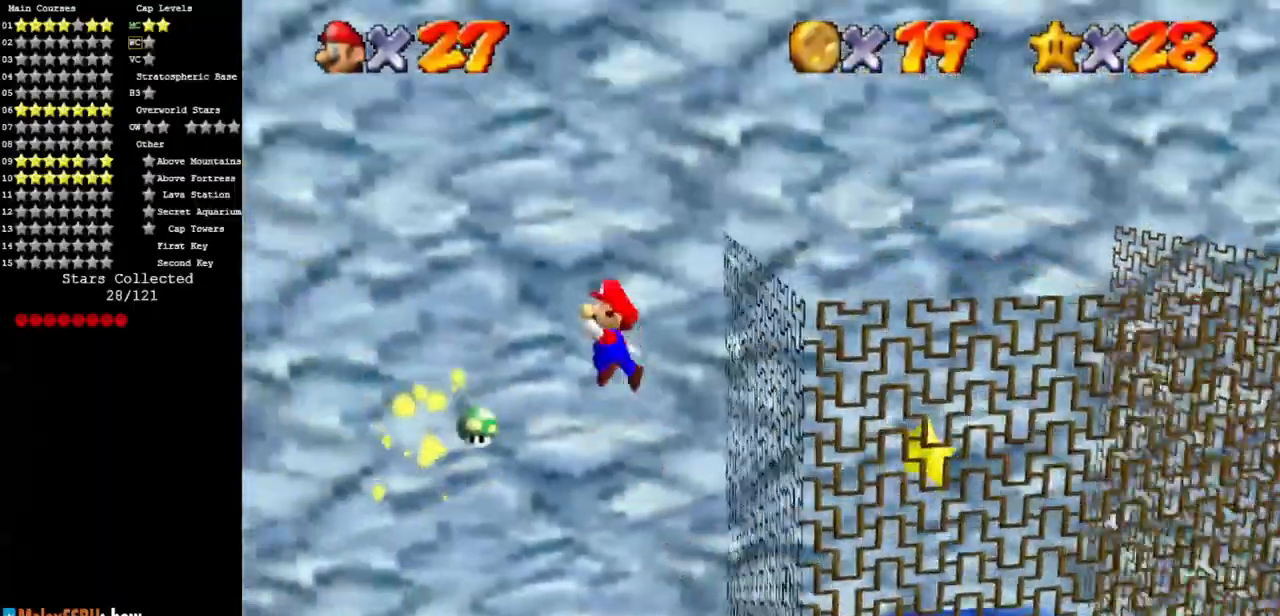
{"buttons": [], "left_stick": "center", "events": [[334, "left_stick", "left"], [350, "A", "up"], [501, "left_stick", "center"]]}
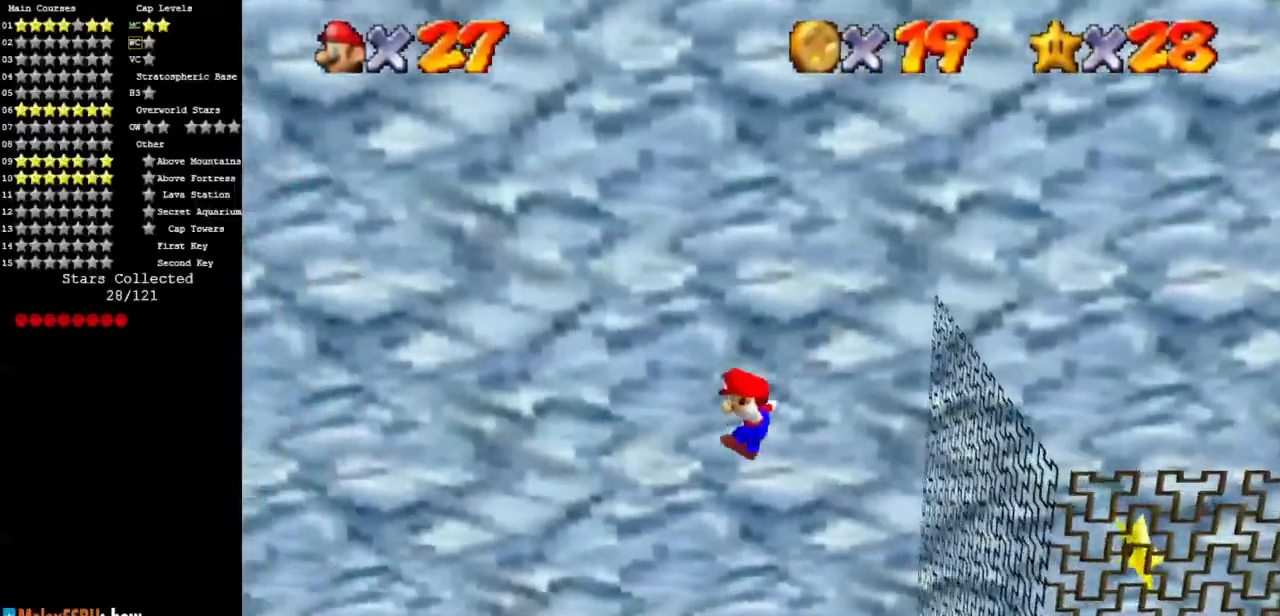
{"buttons": ["A"], "left_stick": "center", "events": [[83, "left_stick", "left"], [367, "left_stick", "center"], [467, "A", "down"]]}
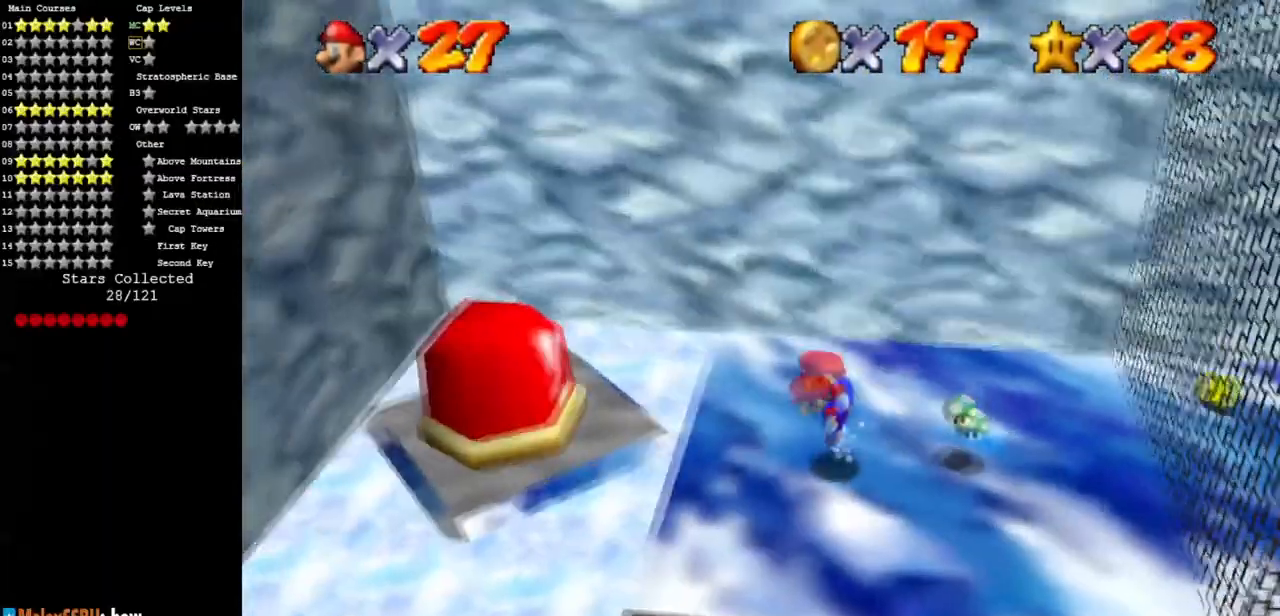
{"buttons": ["A"], "left_stick": "left", "events": [[33, "left_stick", "left"], [317, "left_stick", "center"], [400, "left_stick", "left"]]}
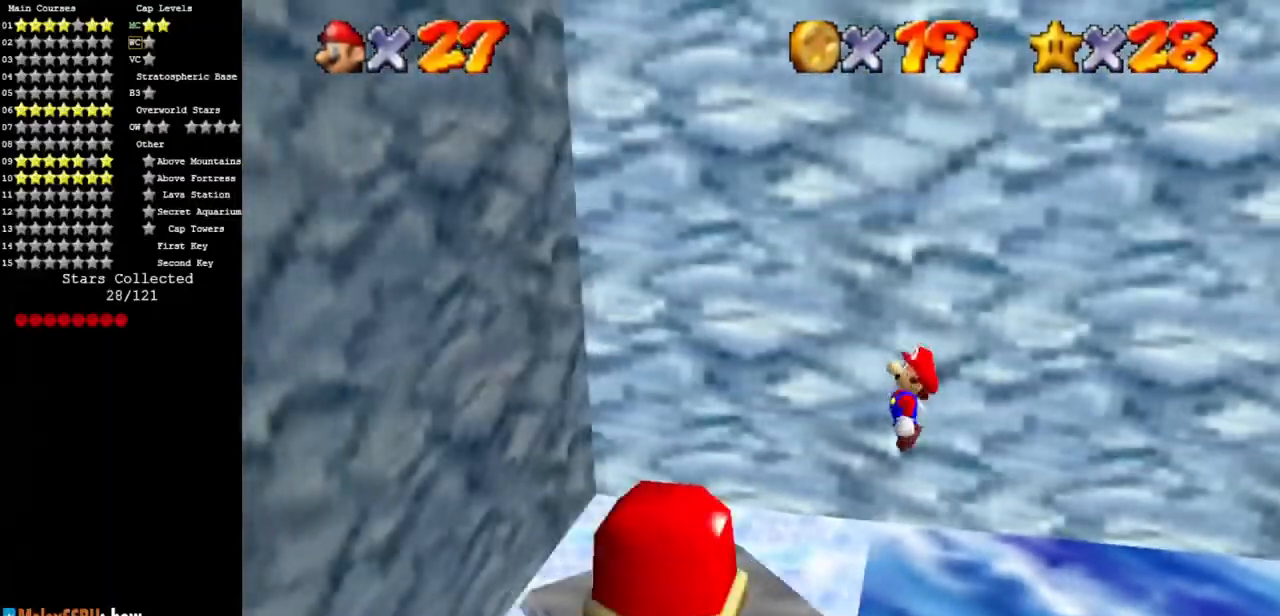
{"buttons": [], "left_stick": "center", "events": [[150, "A", "up"], [383, "left_stick", "center"]]}
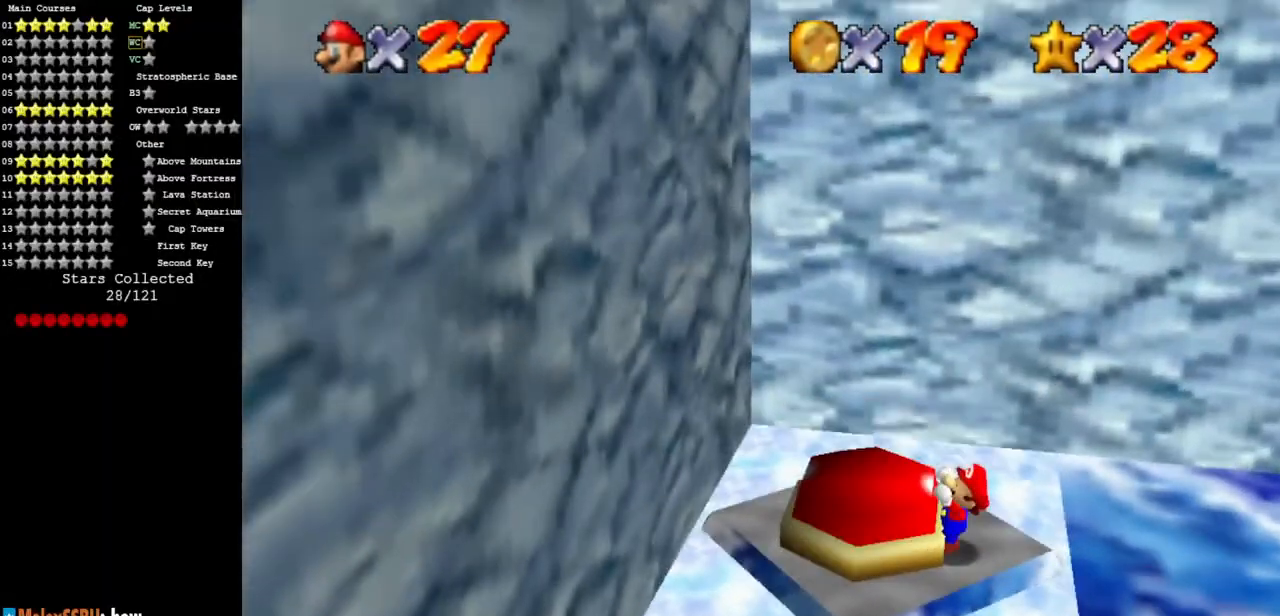
{"buttons": [], "left_stick": "center", "events": []}